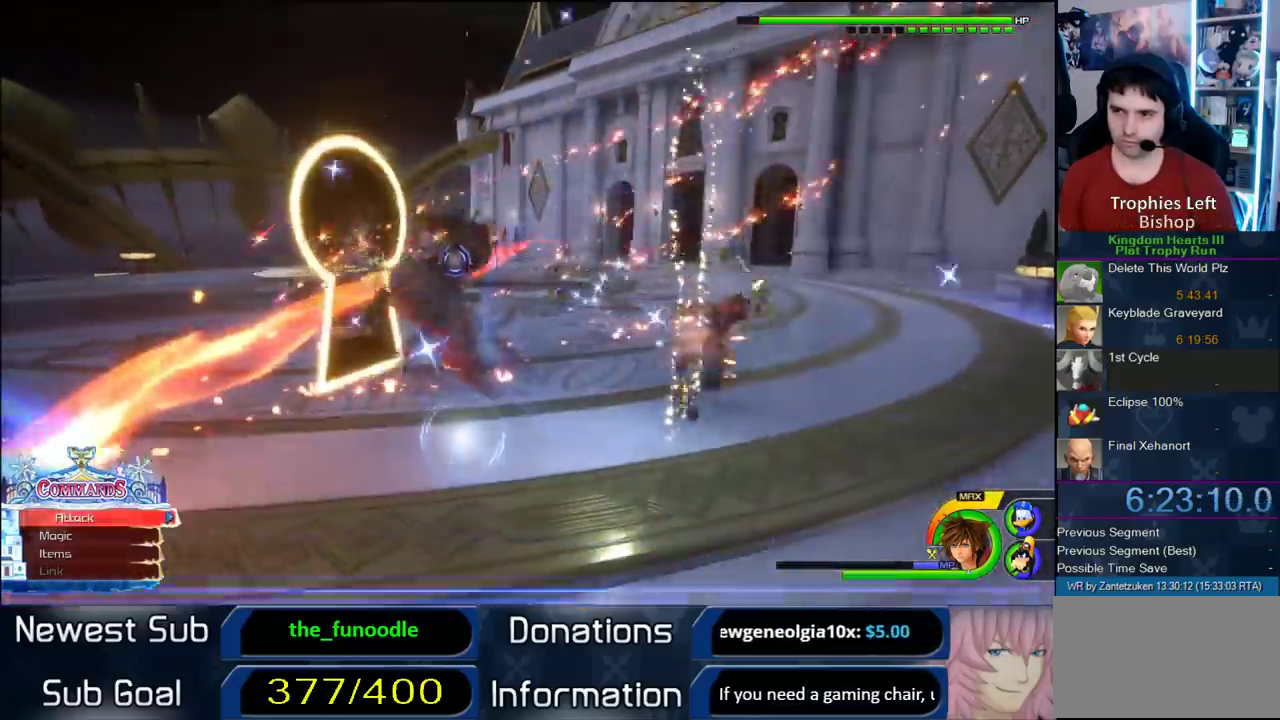
Gameplay with a controller (PlayStation layout); each line is a JSON object with the inputs held at the frame after it. "events" lists button and stick changes between this image and that frame as [ms after this image, input, new state], when the widget could be followed in between.
{"buttons": ["SQUARE"], "left_stick": "center", "right_stick": "center", "events": [[17, "CIRCLE", "up"], [133, "right_stick", "center"], [417, "SQUARE", "down"]]}
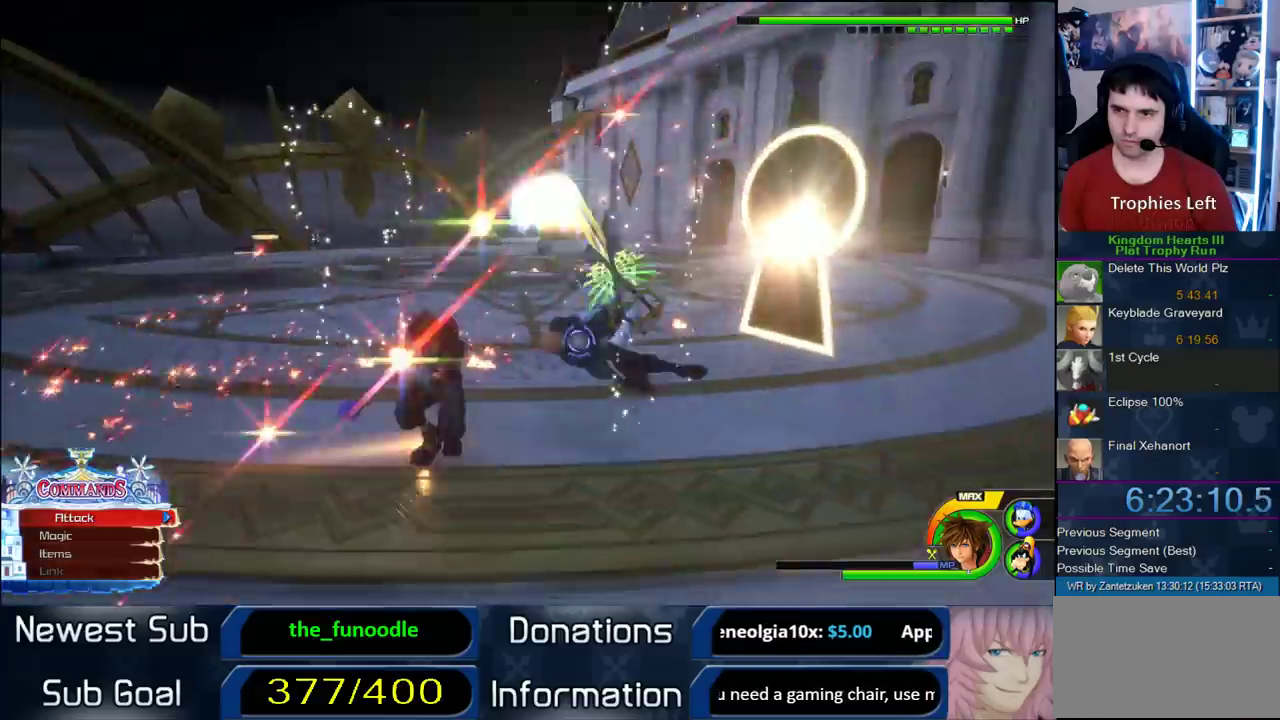
{"buttons": ["CIRCLE"], "left_stick": "center", "right_stick": "center", "events": [[167, "SQUARE", "up"], [300, "CIRCLE", "down"], [400, "CIRCLE", "up"], [467, "CIRCLE", "down"]]}
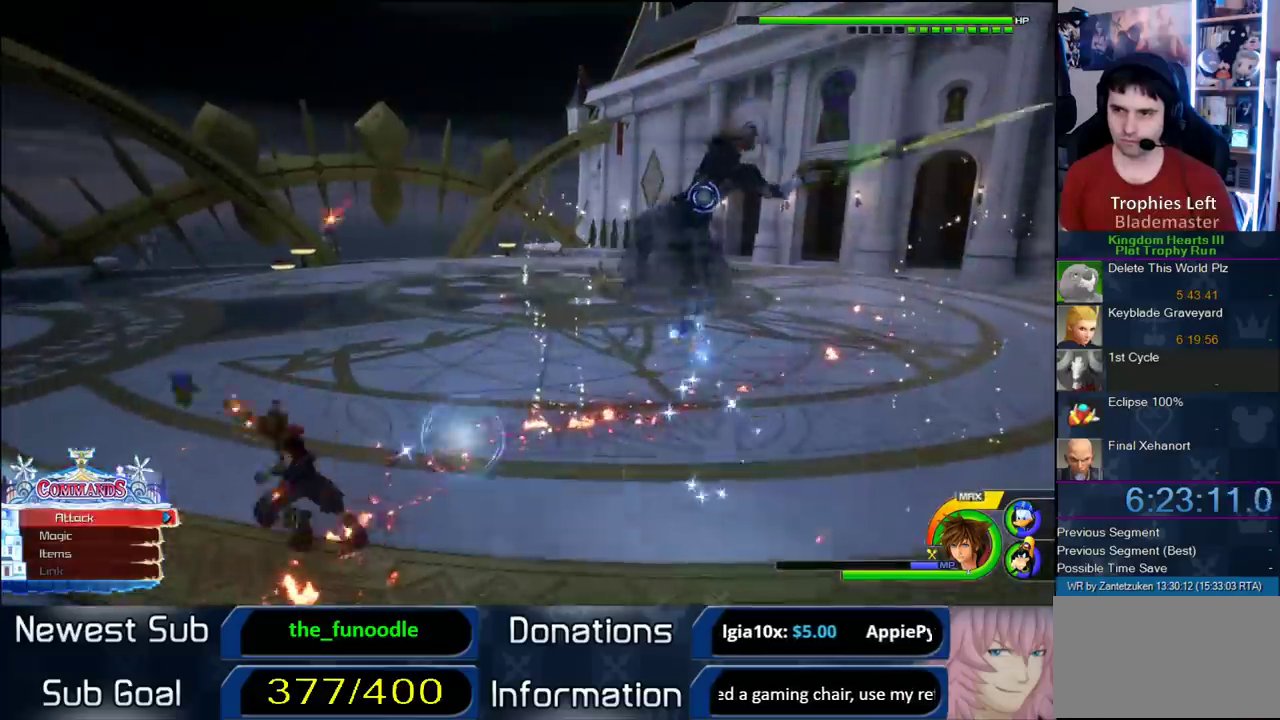
{"buttons": [], "left_stick": "center", "right_stick": "center", "events": [[50, "CIRCLE", "up"]]}
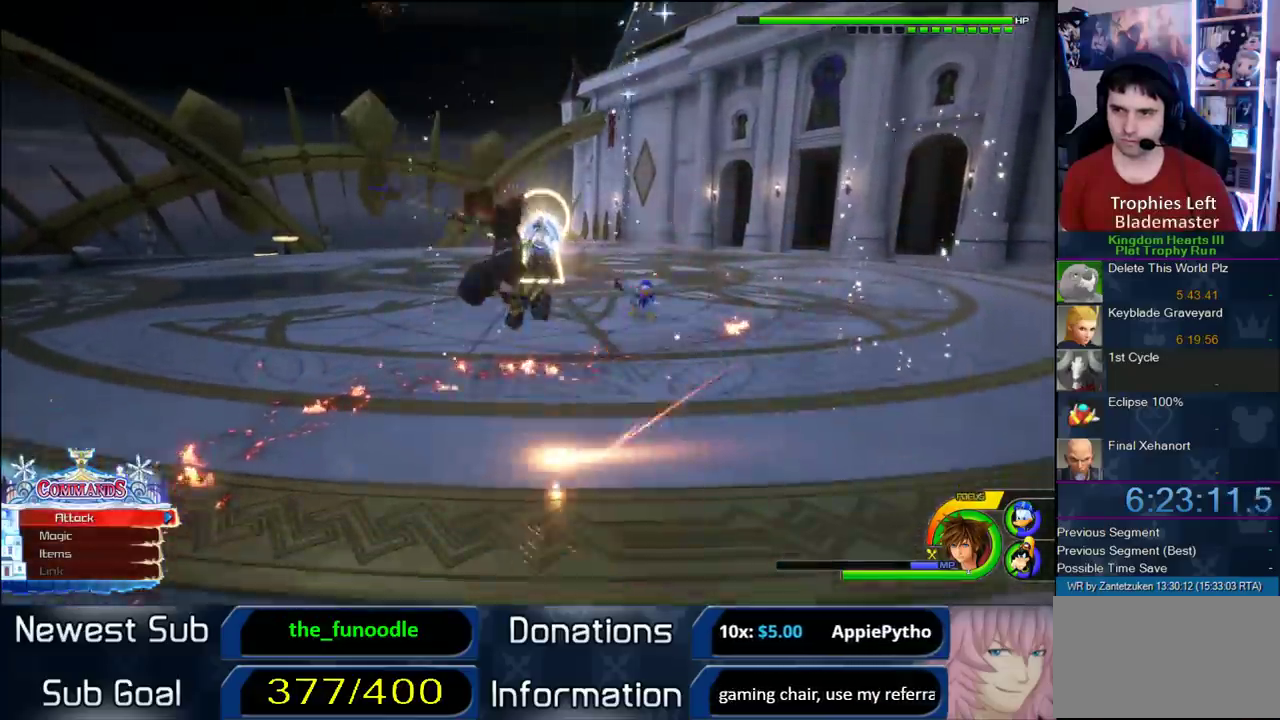
{"buttons": [], "left_stick": "up-left", "right_stick": "center", "events": [[217, "left_stick", "up-left"]]}
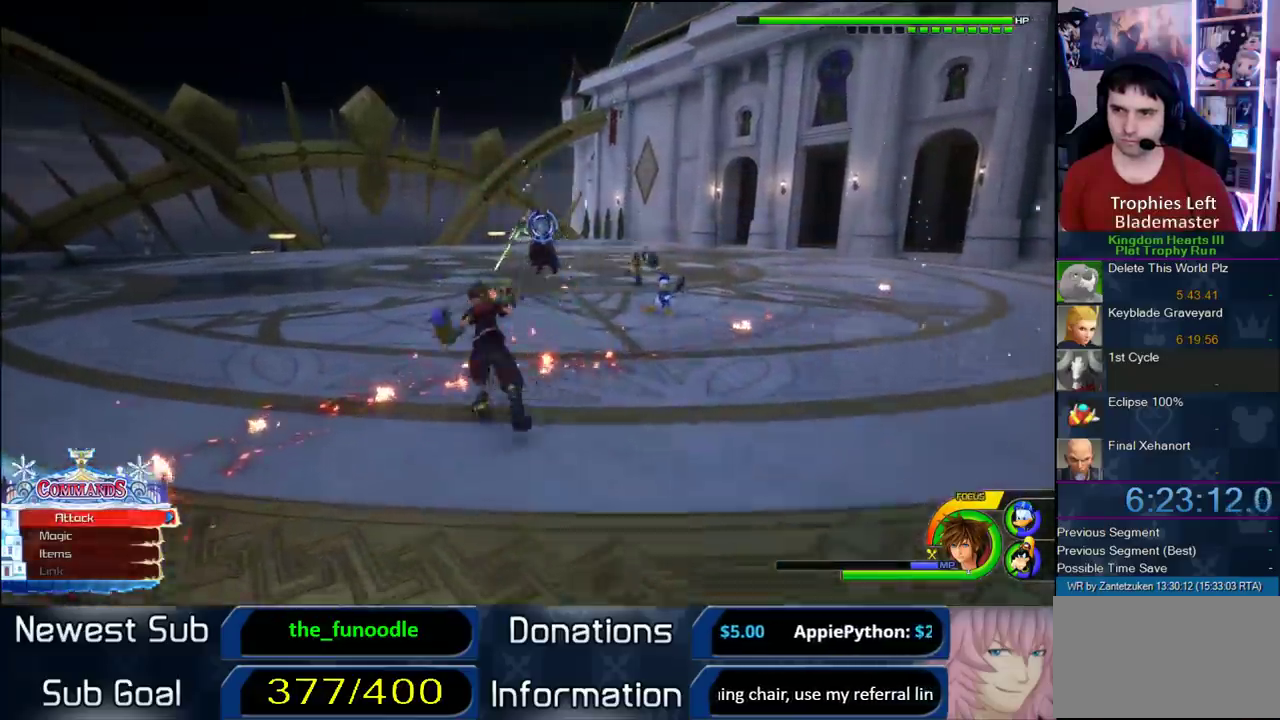
{"buttons": [], "left_stick": "up", "right_stick": "center", "events": [[33, "CROSS", "down"], [117, "CROSS", "up"], [117, "left_stick", "up"], [183, "CIRCLE", "down"], [383, "CIRCLE", "up"]]}
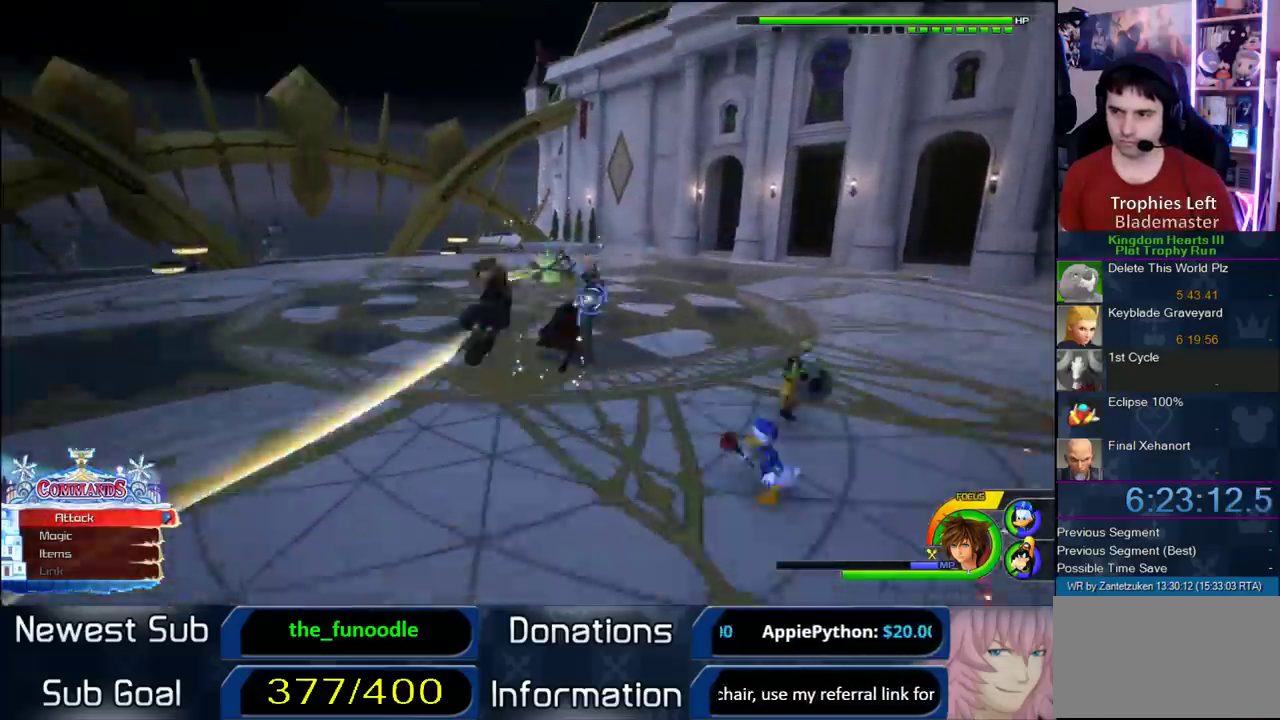
{"buttons": ["L1"], "left_stick": "center", "right_stick": "center", "events": [[17, "L1", "down"], [267, "CROSS", "down"], [350, "CROSS", "up"], [383, "left_stick", "center"]]}
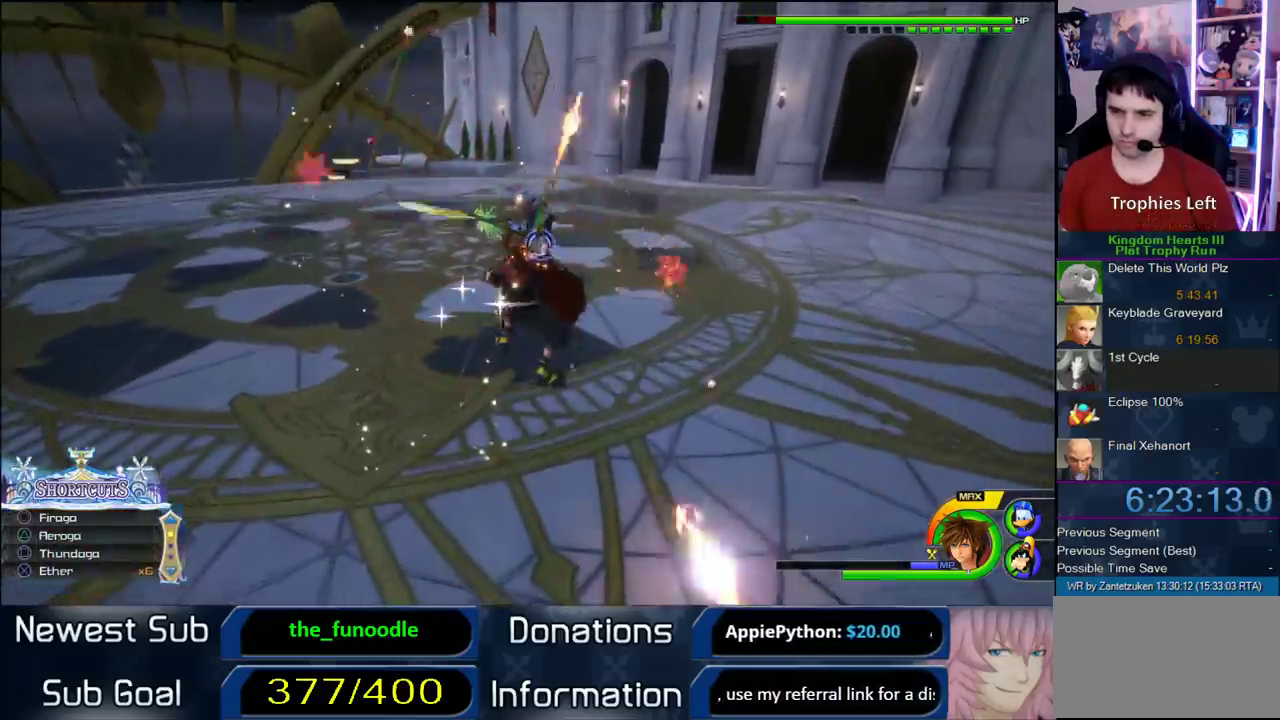
{"buttons": ["CIRCLE", "L1"], "left_stick": "center", "right_stick": "center", "events": [[267, "left_stick", "right"], [333, "CIRCLE", "down"], [417, "left_stick", "center"]]}
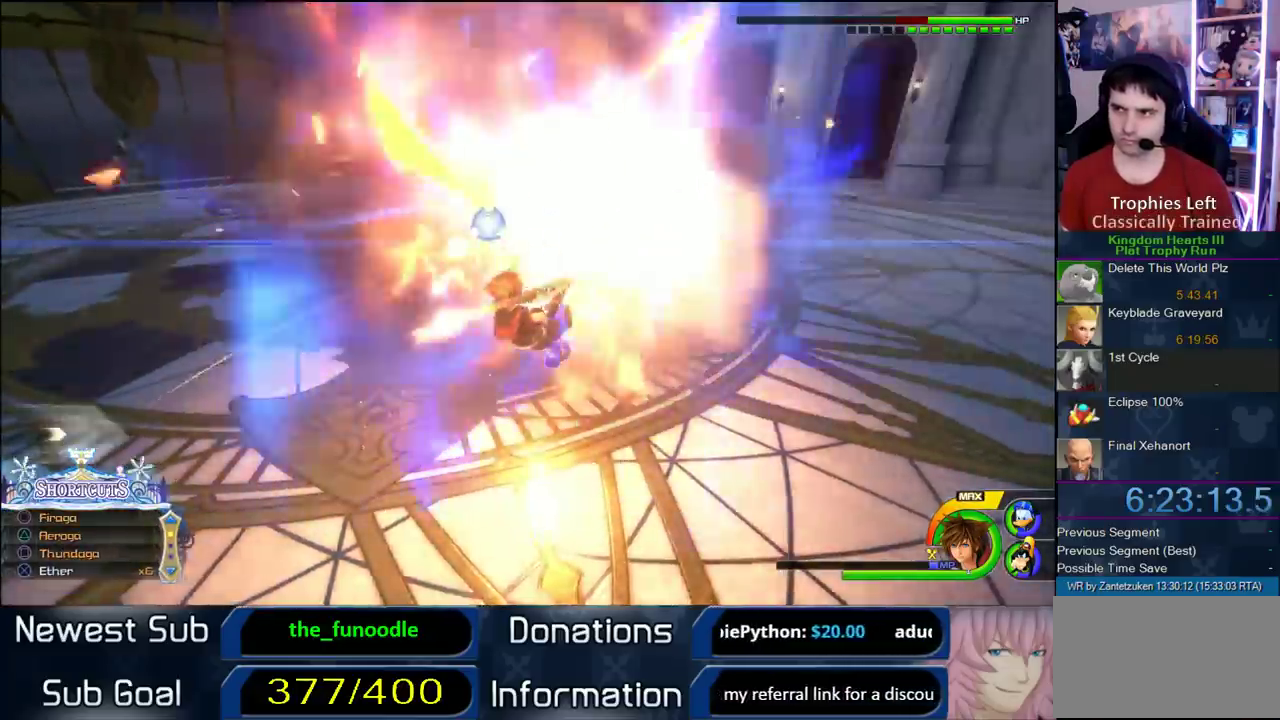
{"buttons": ["CIRCLE", "L1"], "left_stick": "center", "right_stick": "center", "events": [[33, "CIRCLE", "up"], [117, "CIRCLE", "down"], [217, "CIRCLE", "up"], [500, "CIRCLE", "down"]]}
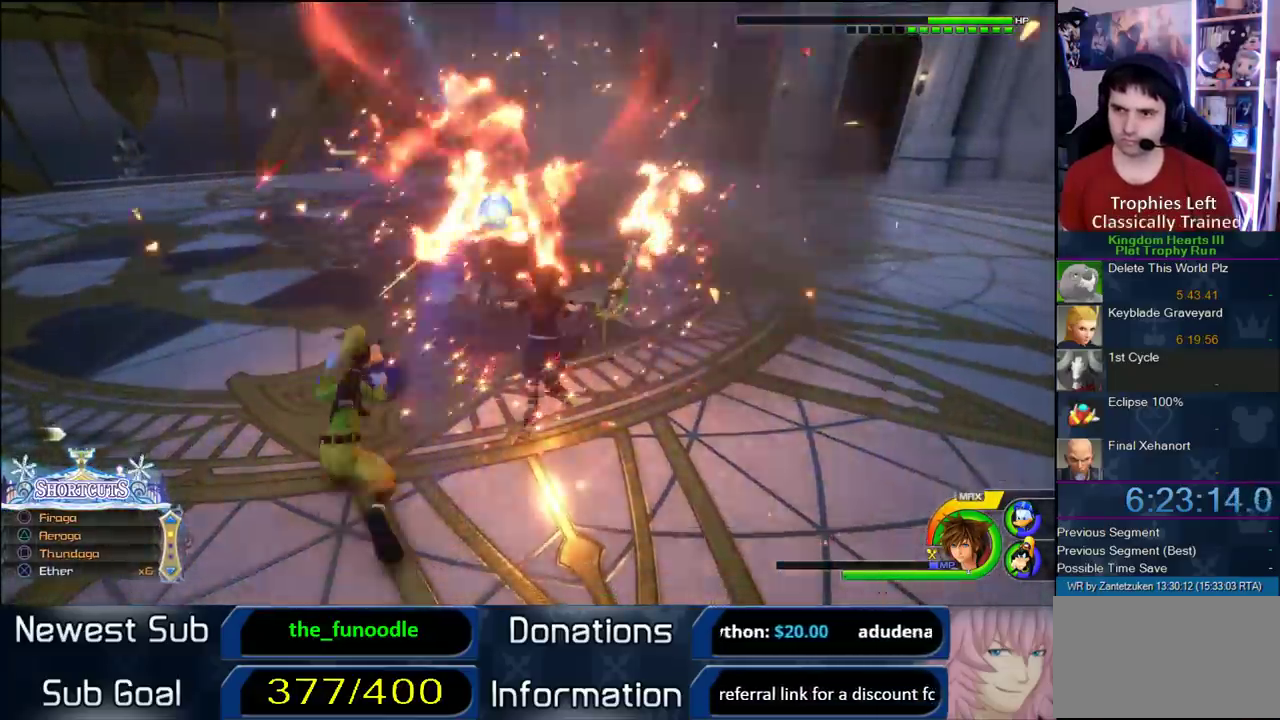
{"buttons": [], "left_stick": "center", "right_stick": "center", "events": [[117, "CIRCLE", "up"], [283, "L1", "up"]]}
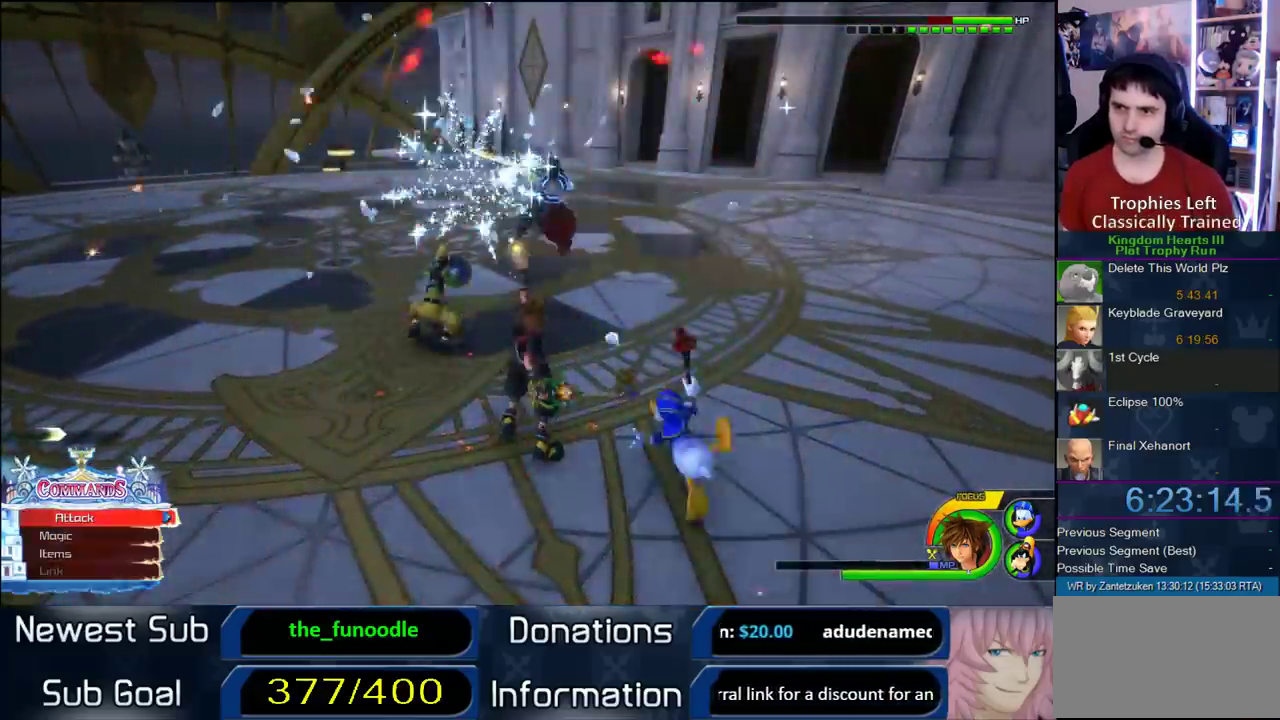
{"buttons": ["CIRCLE"], "left_stick": "up", "right_stick": "center", "events": [[217, "left_stick", "up-left"], [283, "CROSS", "down"], [300, "left_stick", "up"], [350, "CROSS", "up"], [400, "CIRCLE", "down"]]}
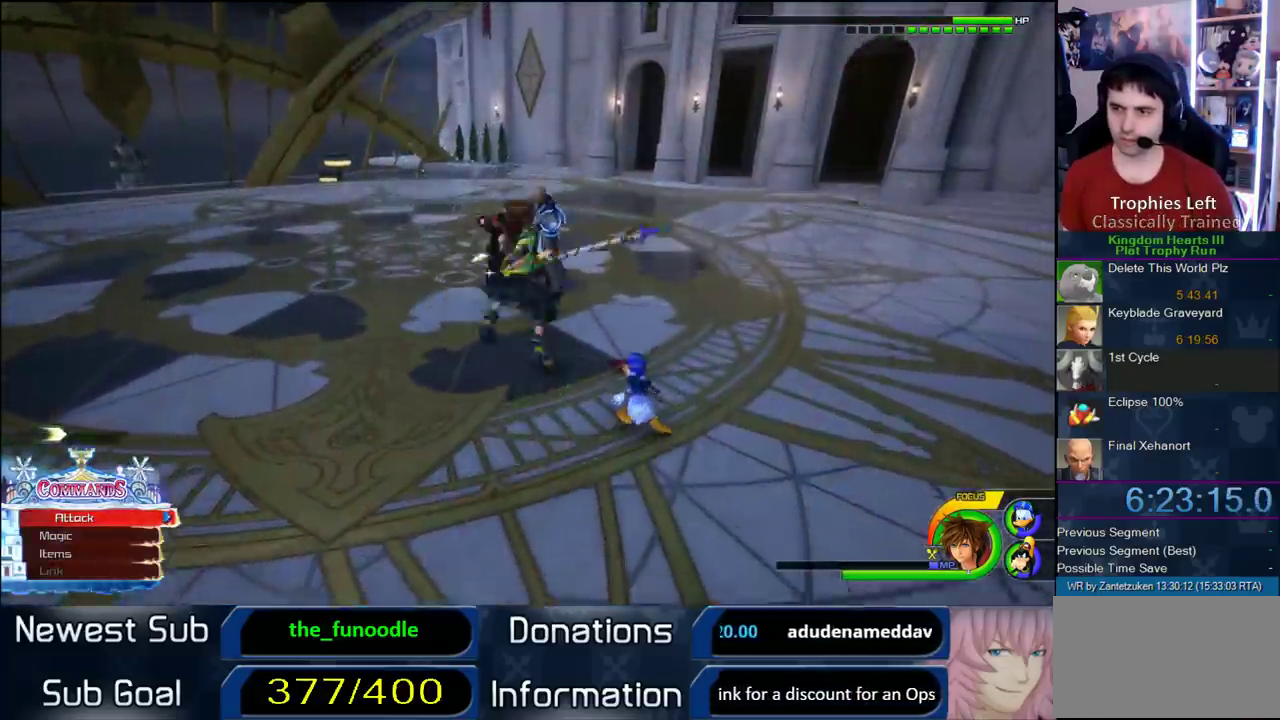
{"buttons": ["CIRCLE"], "left_stick": "up", "right_stick": "center", "events": [[217, "CIRCLE", "up"], [350, "CIRCLE", "down"], [450, "CIRCLE", "up"], [500, "CIRCLE", "down"]]}
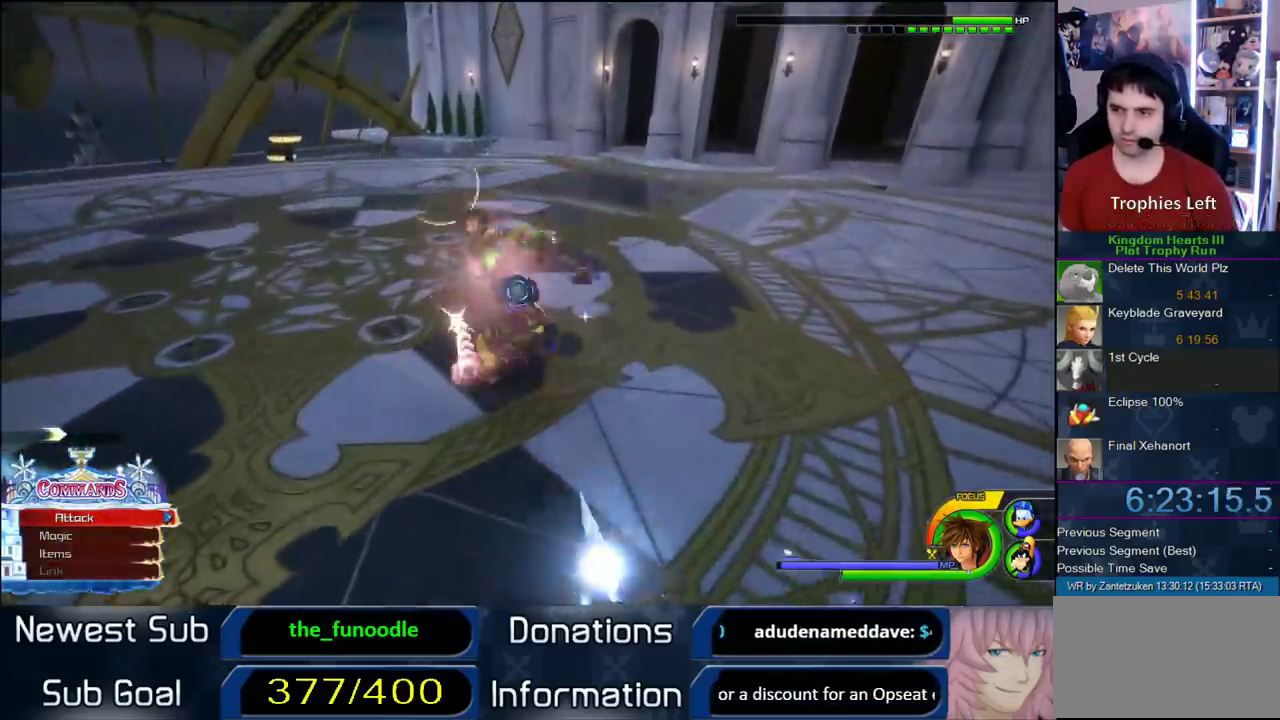
{"buttons": [], "left_stick": "center", "right_stick": "center", "events": [[100, "CIRCLE", "up"], [450, "left_stick", "center"]]}
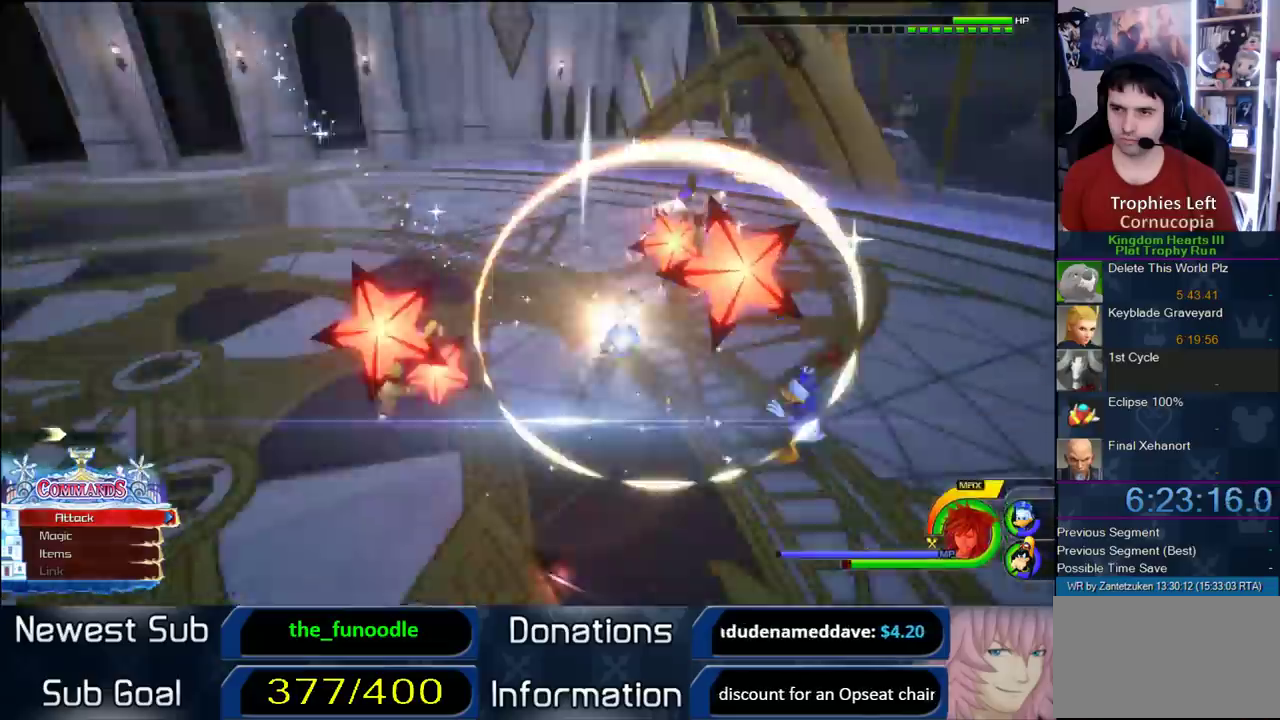
{"buttons": [], "left_stick": "center", "right_stick": "center", "events": [[433, "SQUARE", "down"], [500, "SQUARE", "up"]]}
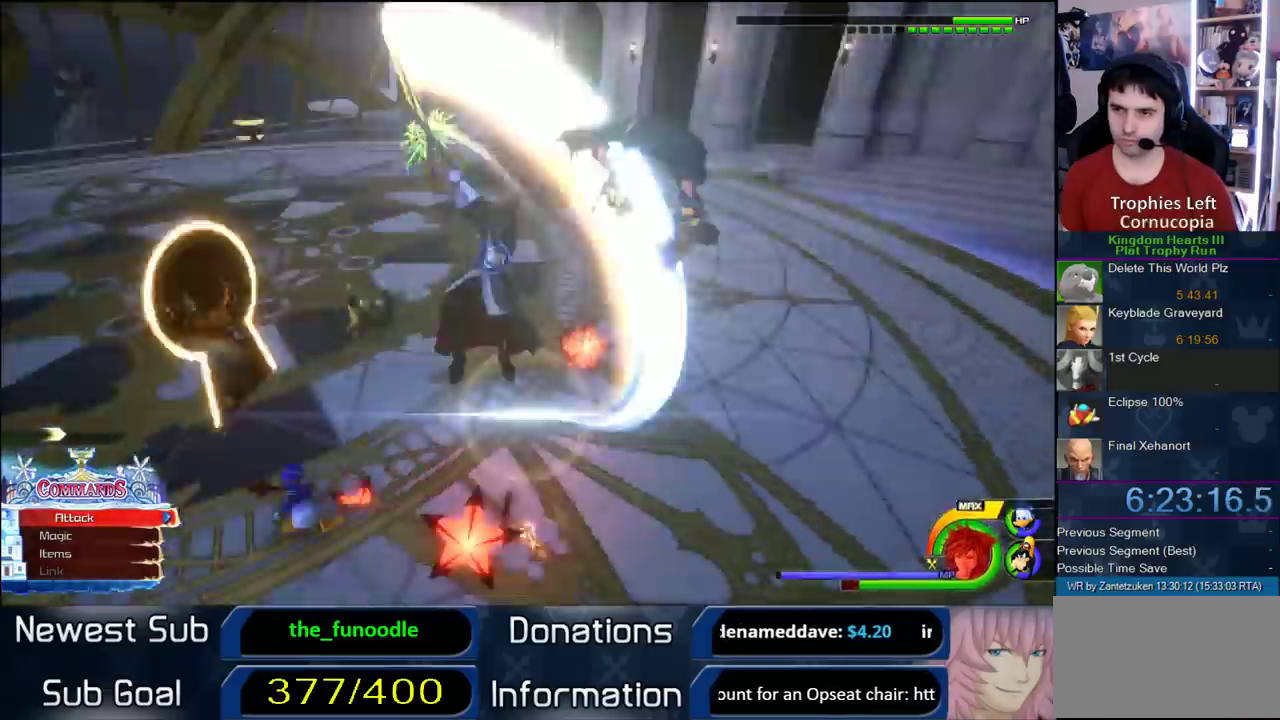
{"buttons": [], "left_stick": "center", "right_stick": "center", "events": [[67, "SQUARE", "down"], [167, "SQUARE", "up"], [267, "CROSS", "down"], [400, "CROSS", "up"]]}
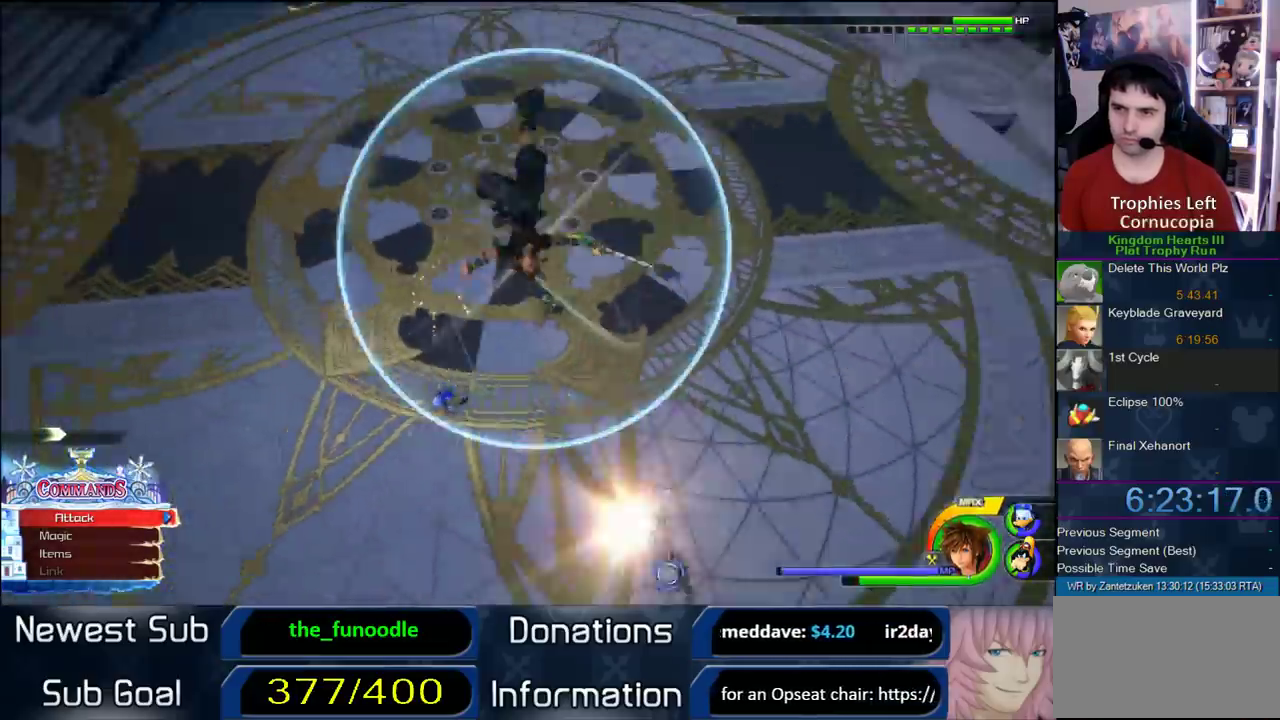
{"buttons": ["CIRCLE"], "left_stick": "center", "right_stick": "center", "events": [[417, "CIRCLE", "down"]]}
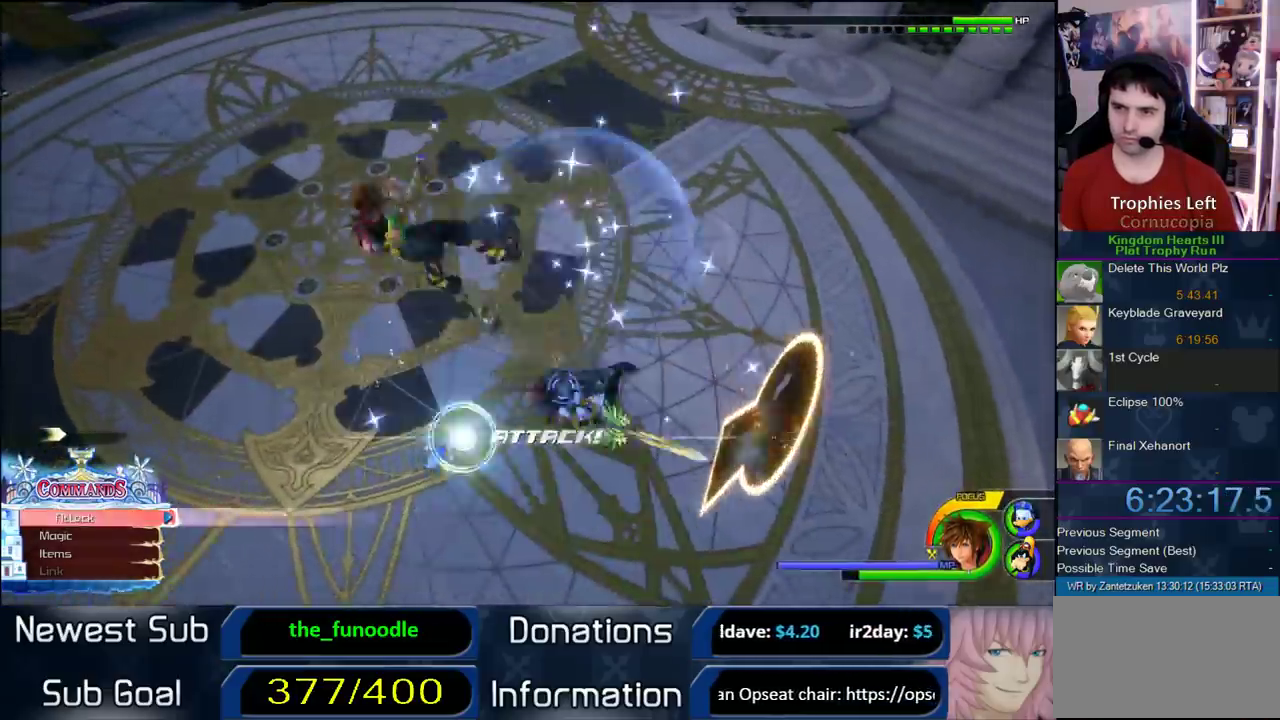
{"buttons": [], "left_stick": "center", "right_stick": "center", "events": [[17, "CIRCLE", "up"], [67, "CIRCLE", "down"], [150, "CIRCLE", "up"]]}
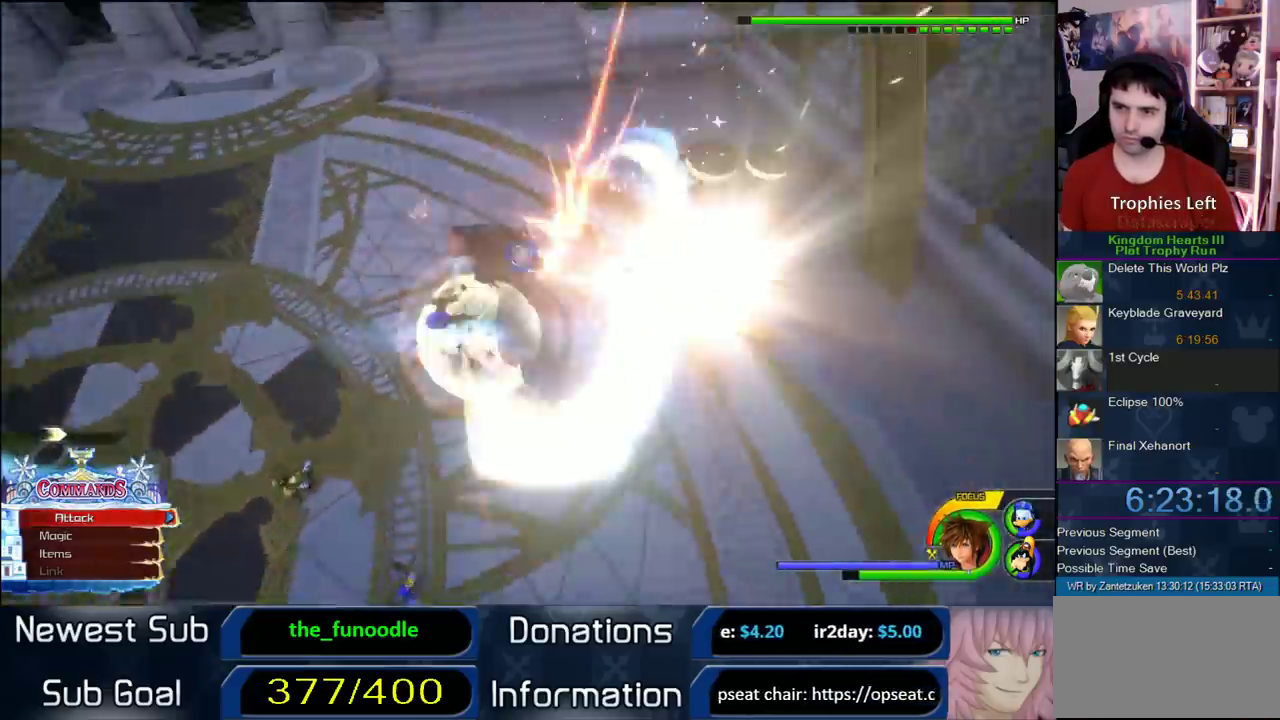
{"buttons": ["SQUARE"], "left_stick": "center", "right_stick": "center", "events": [[67, "SQUARE", "down"], [150, "SQUARE", "up"], [217, "SQUARE", "down"]]}
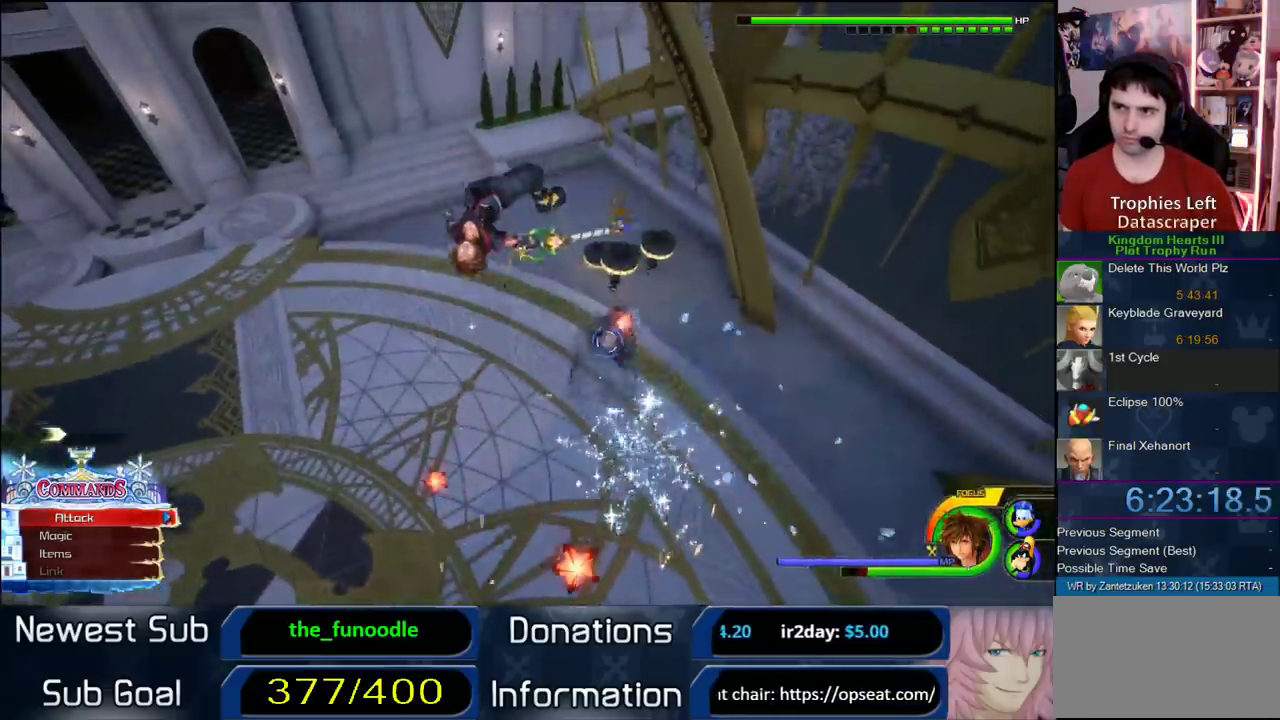
{"buttons": ["L1"], "left_stick": "center", "right_stick": "center", "events": [[17, "SQUARE", "up"], [67, "CROSS", "down"], [250, "CROSS", "up"], [450, "L1", "down"]]}
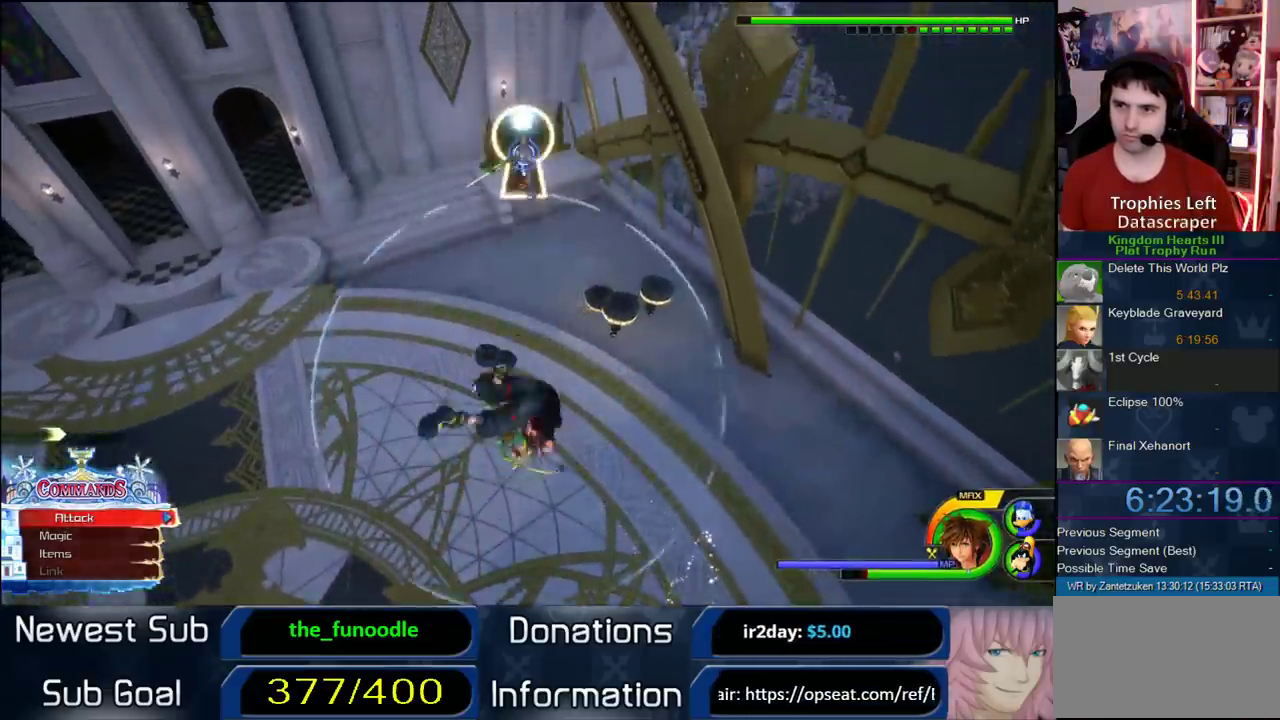
{"buttons": ["CROSS", "L1", "L3"], "left_stick": "down", "right_stick": "center"}
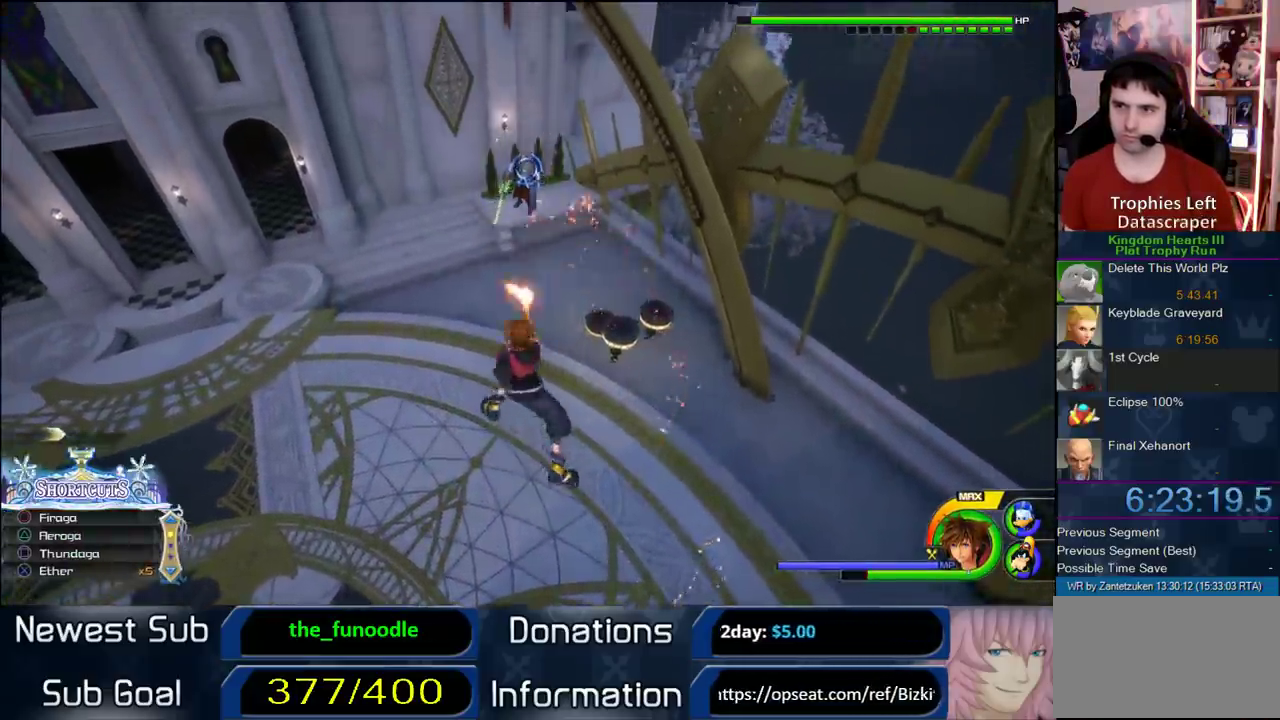
{"buttons": ["CROSS", "L1"], "left_stick": "down-right", "right_stick": "center"}
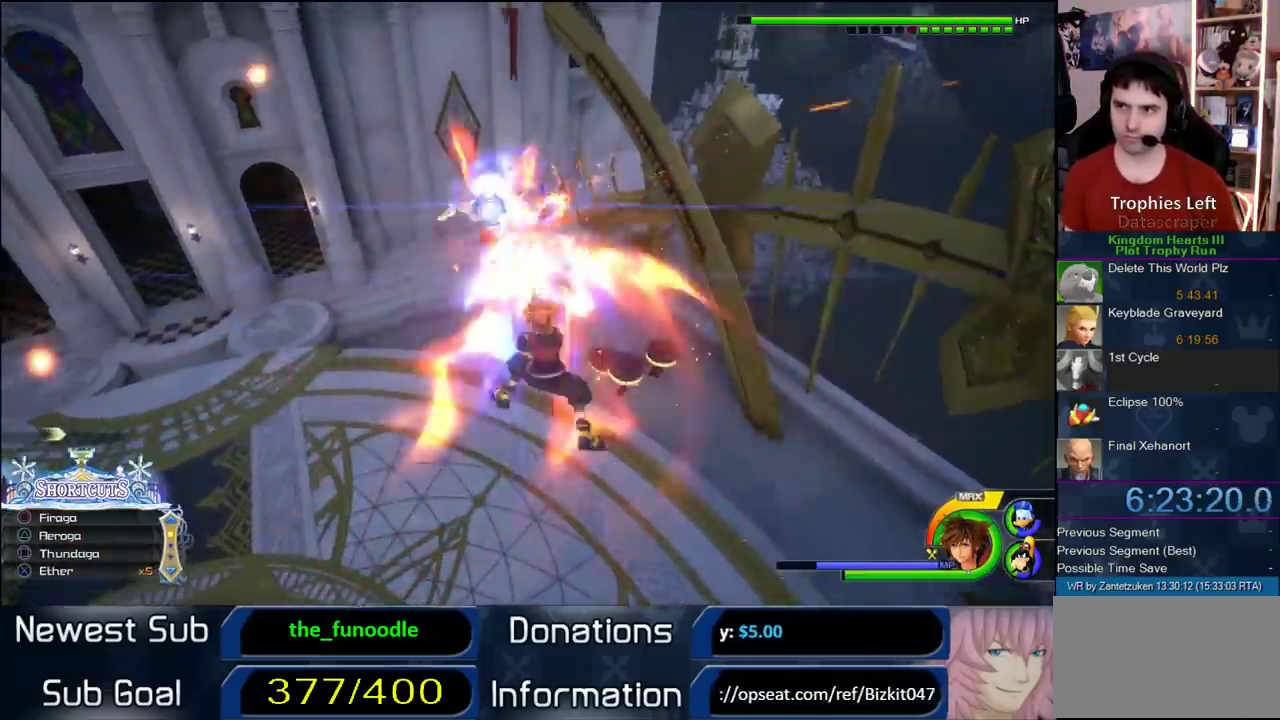
{"buttons": ["CIRCLE"], "left_stick": "up-left", "right_stick": "center", "events": [[133, "CROSS", "up"], [183, "L1", "up"], [183, "left_stick", "down"], [300, "left_stick", "right"], [367, "left_stick", "left"], [417, "left_stick", "up-left"], [467, "CIRCLE", "down"]]}